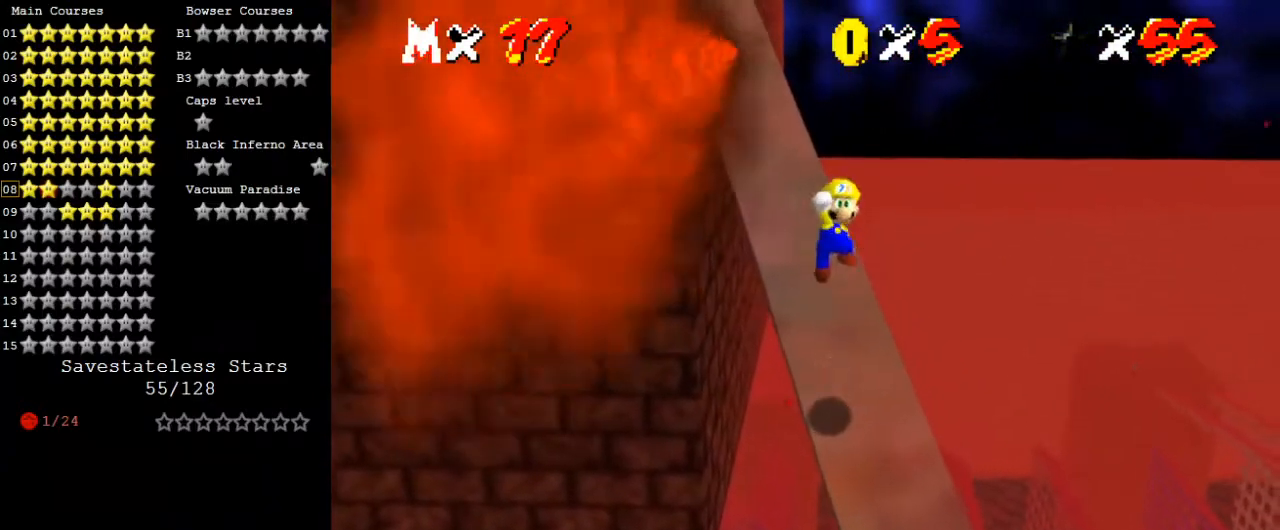
Gameplay with keyboard; each line is a JSON object with the keys held at the frame after it. "events" lists presses ("down") and releases ("up") of "a", "c", "ctrl", "d", "down", "left", "return", "right", "s", "shift", "up", "w", "x" and "y" between this image and that frame as [ms after this image, input, new state], when the widget could be followed in between. No other keys are recorded. Mouse input is not recorded.
{"keys": ["ctrl", "left", "shift", "up"], "events": [[400, "ctrl", "down"], [400, "left", "down"]]}
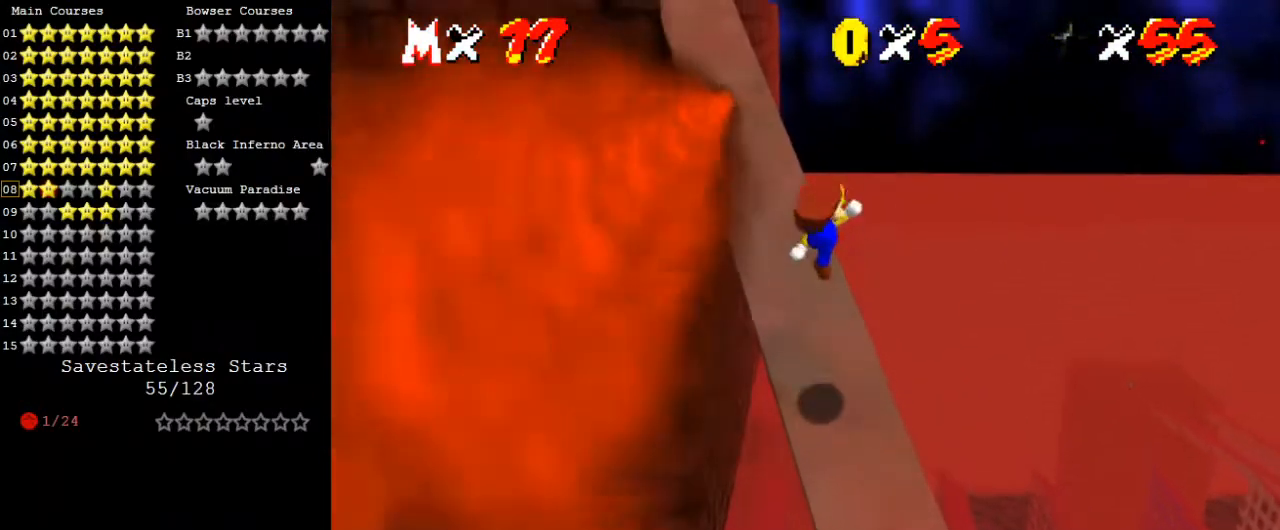
{"keys": ["up"], "events": [[33, "left", "up"], [67, "ctrl", "up"], [67, "shift", "up"], [200, "left", "down"], [300, "left", "up"]]}
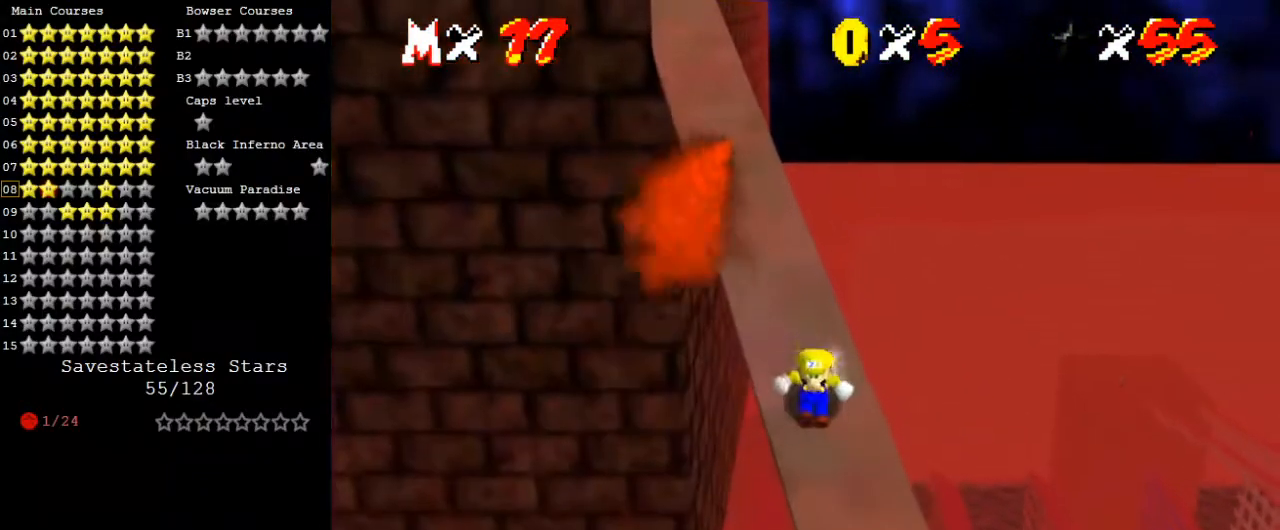
{"keys": ["shift"], "events": [[33, "shift", "down"], [267, "up", "up"]]}
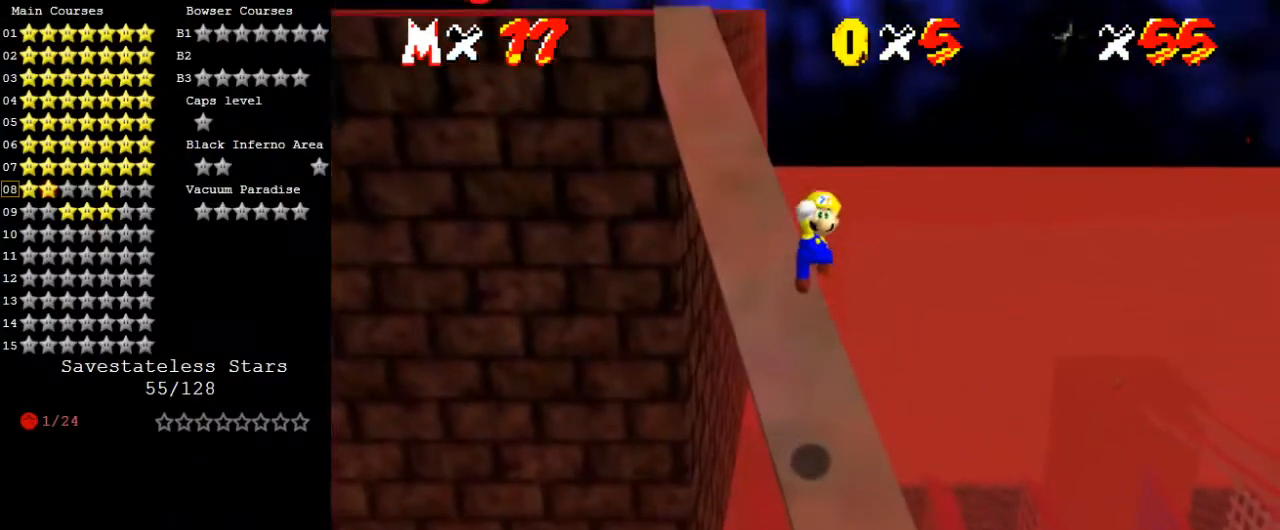
{"keys": ["up"], "events": [[233, "ctrl", "down"], [433, "ctrl", "up"], [433, "shift", "up"], [433, "up", "down"]]}
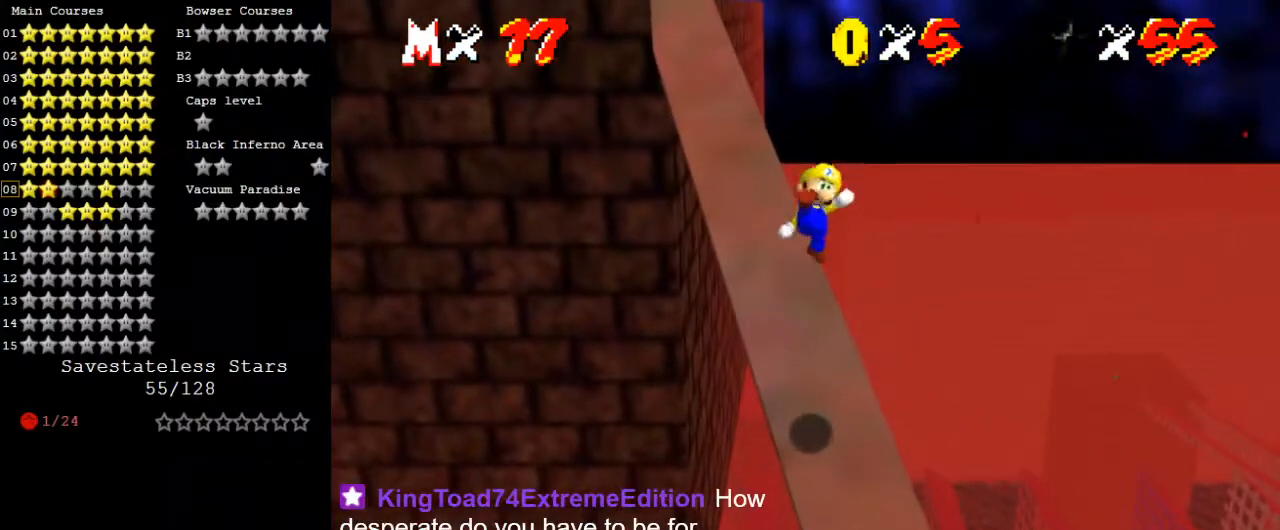
{"keys": ["up"], "events": []}
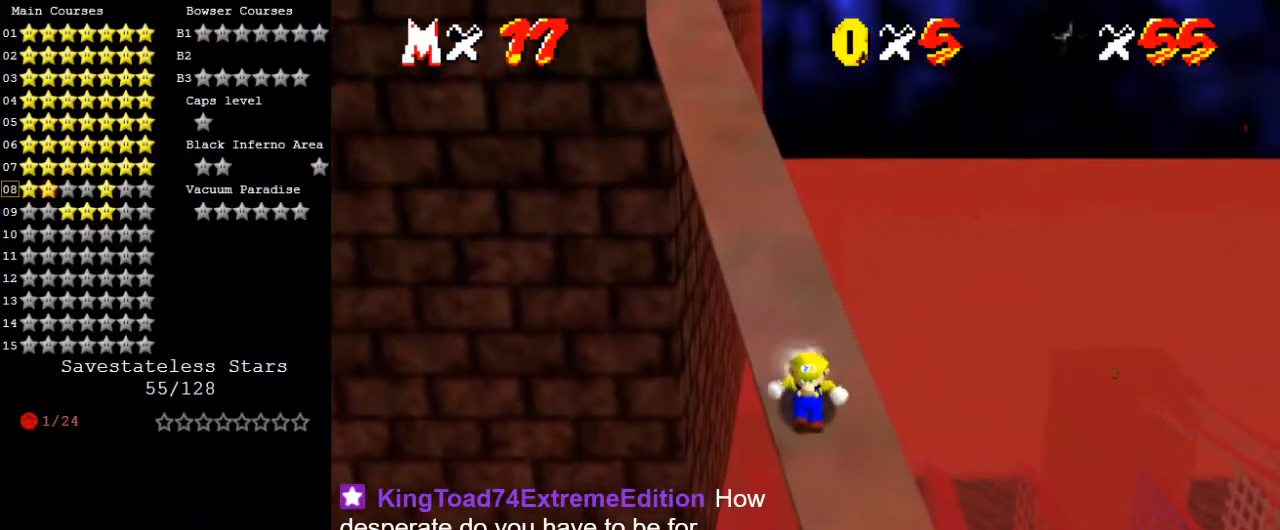
{"keys": ["shift"], "events": [[33, "shift", "down"], [433, "up", "up"]]}
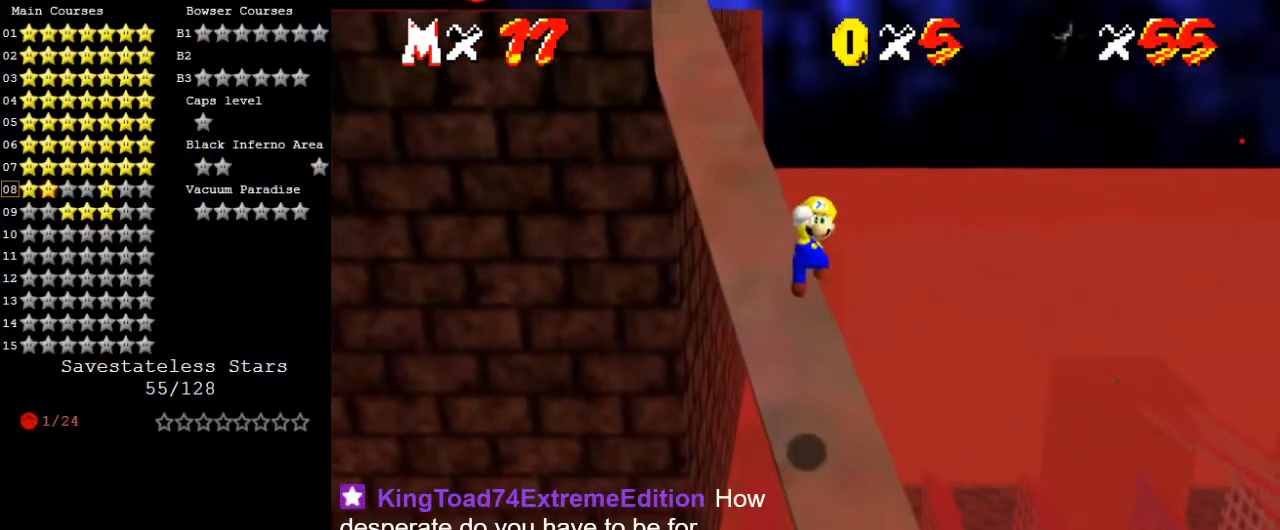
{"keys": ["up"], "events": [[167, "ctrl", "down"], [267, "up", "down"], [367, "ctrl", "up"], [367, "shift", "up"]]}
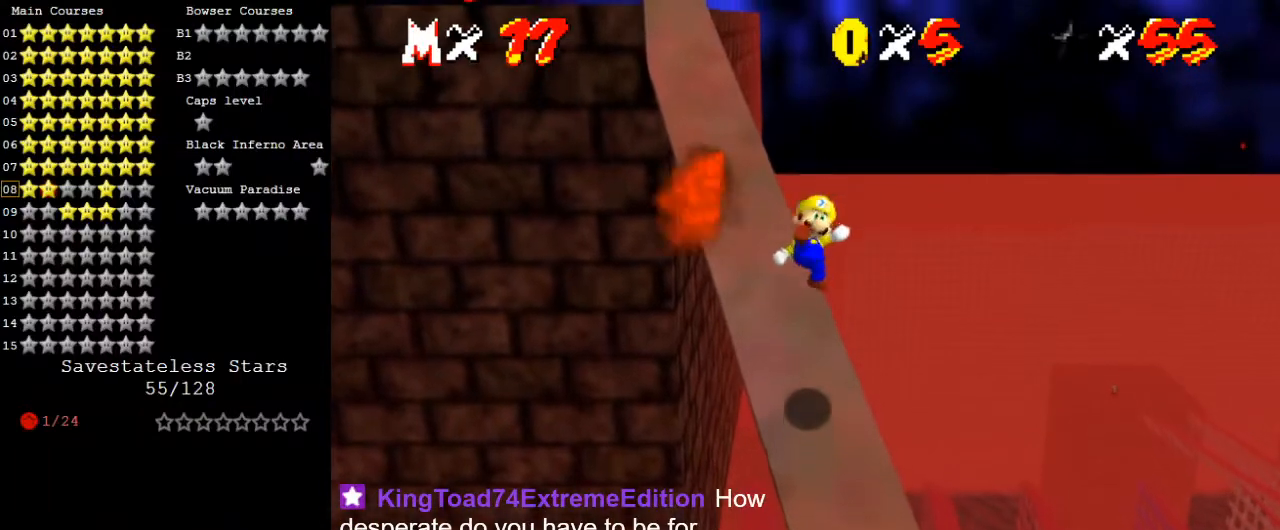
{"keys": ["shift", "up"], "events": [[400, "shift", "down"]]}
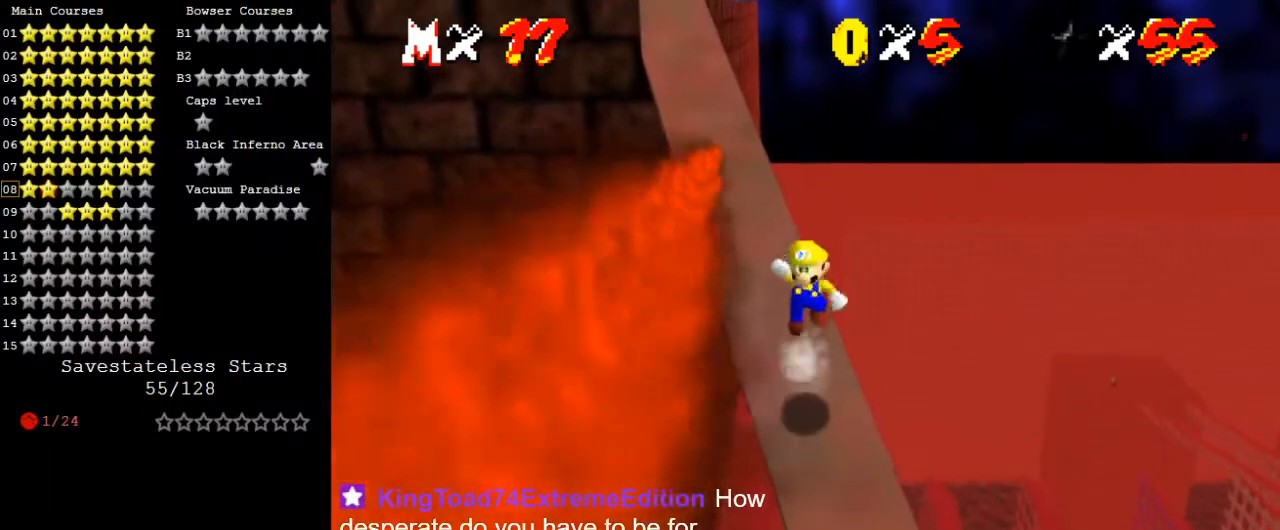
{"keys": ["shift", "up"], "events": [[300, "left", "down"], [433, "left", "up"]]}
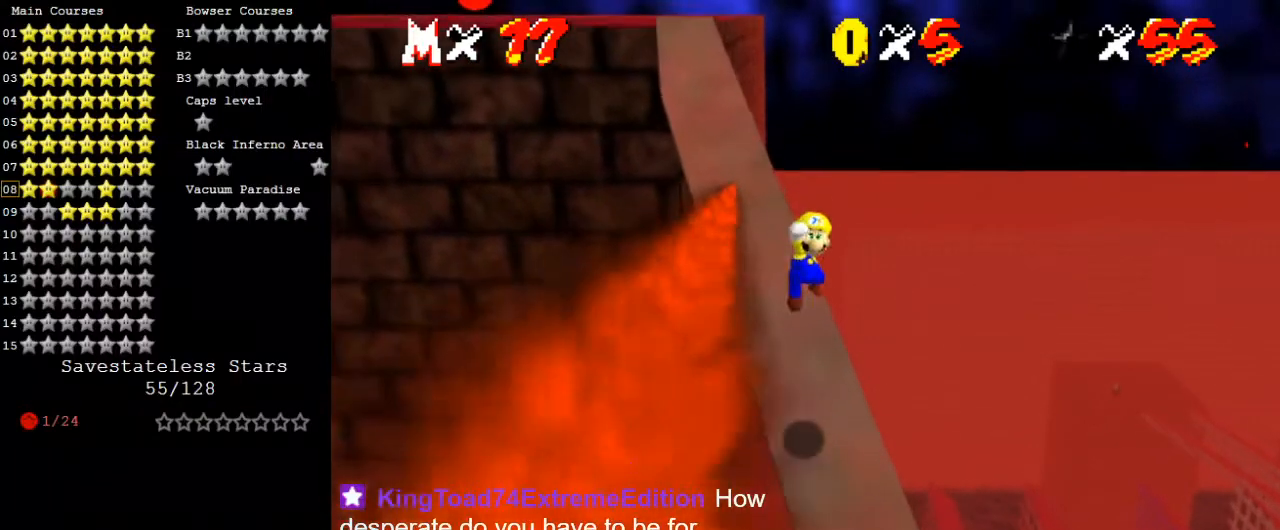
{"keys": ["up"], "events": [[33, "up", "up"], [67, "ctrl", "down"], [133, "up", "down"], [267, "ctrl", "up"], [300, "shift", "up"], [467, "left", "down"], [500, "left", "up"]]}
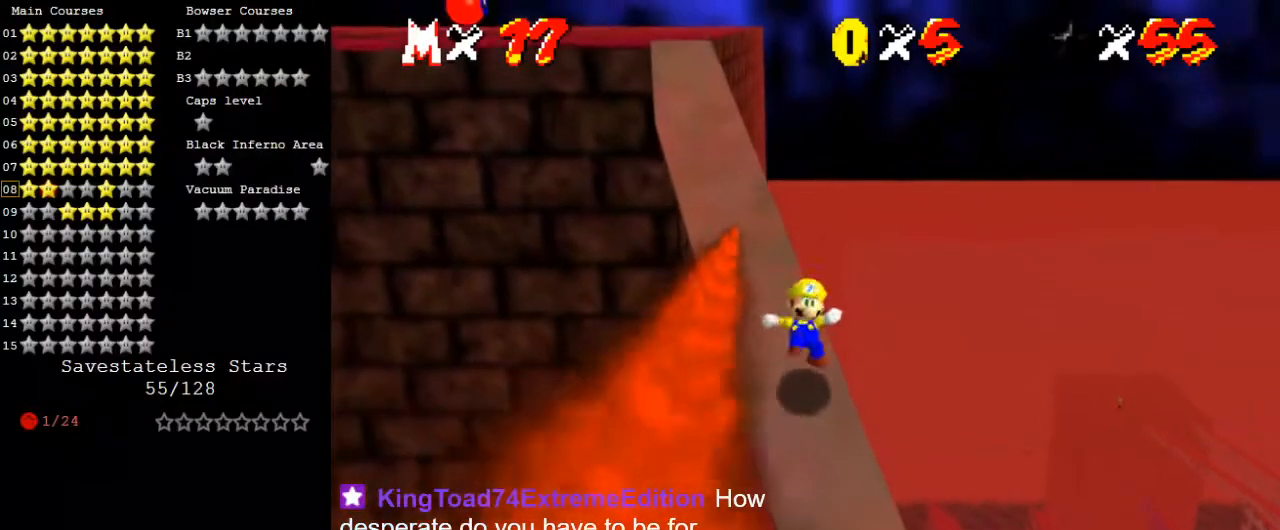
{"keys": ["shift", "up"], "events": [[267, "shift", "down"]]}
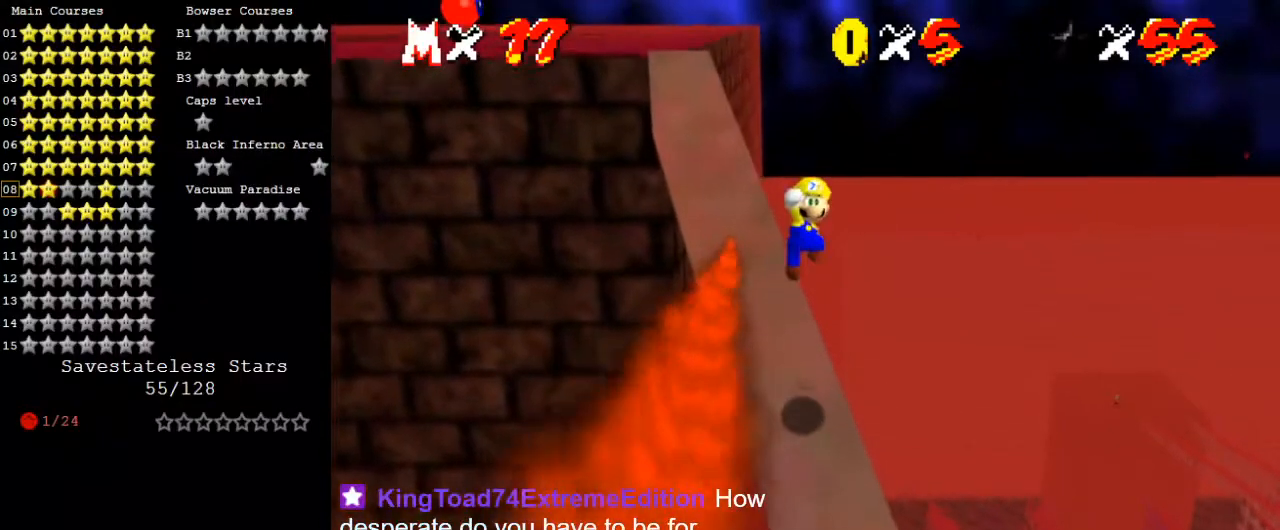
{"keys": ["ctrl", "left", "shift", "up"], "events": [[233, "left", "down"], [300, "ctrl", "down"]]}
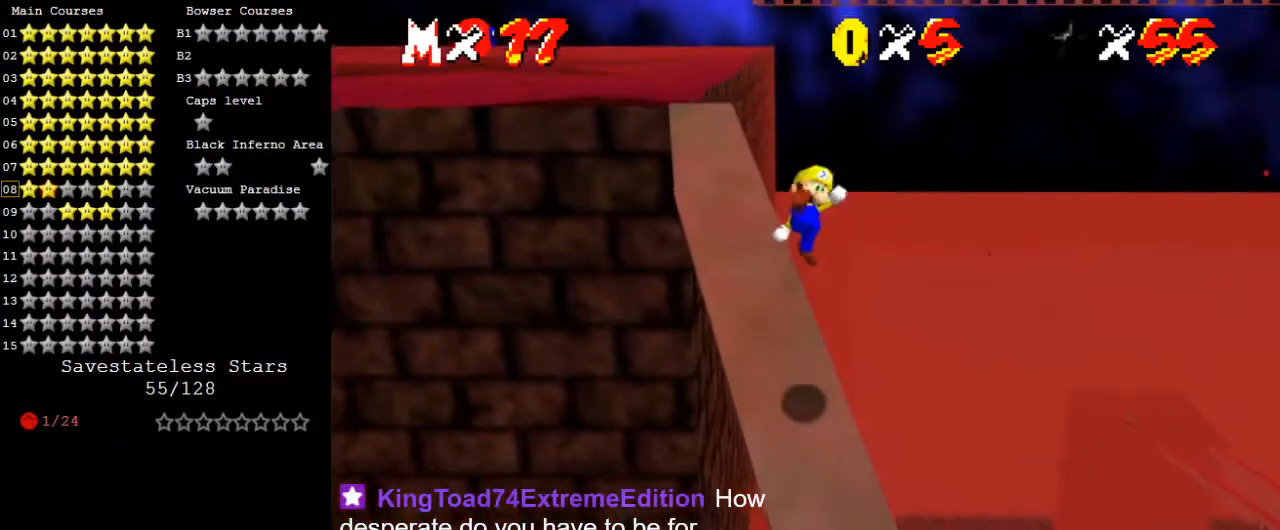
{"keys": ["shift", "up"], "events": [[33, "ctrl", "up"], [67, "shift", "up"], [333, "left", "up"], [433, "shift", "down"]]}
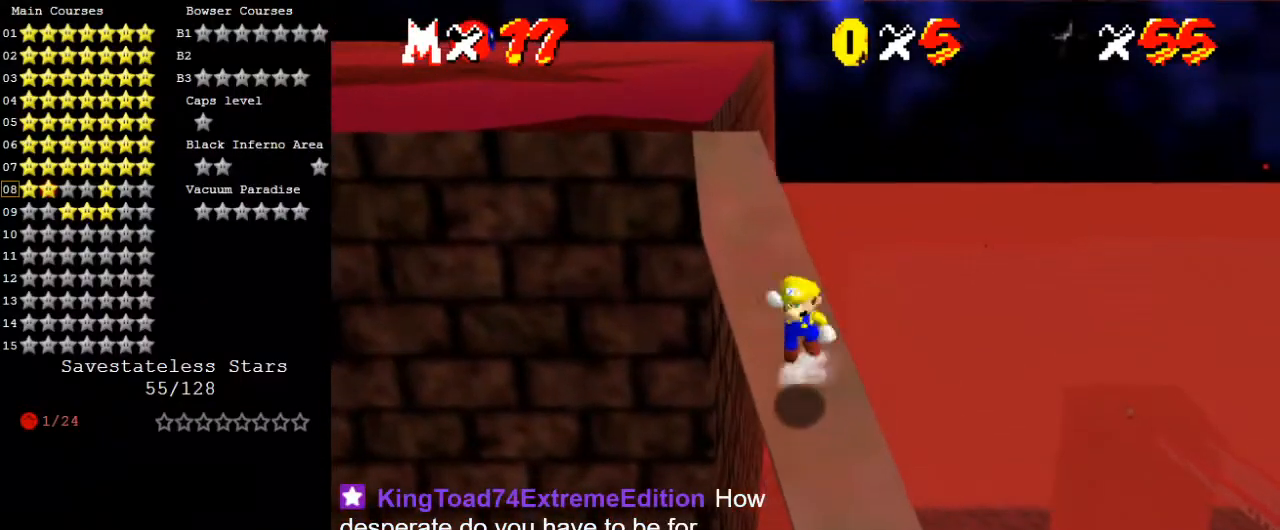
{"keys": ["ctrl", "left", "shift", "up"], "events": [[400, "left", "down"], [500, "ctrl", "down"]]}
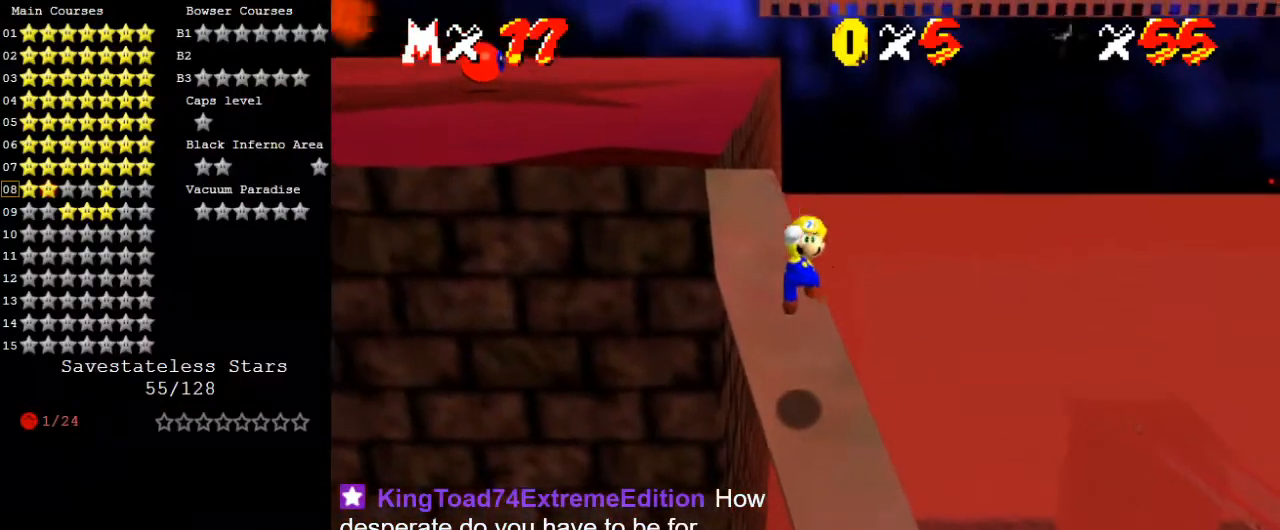
{"keys": ["up"], "events": [[233, "ctrl", "up"], [267, "shift", "up"], [433, "left", "up"]]}
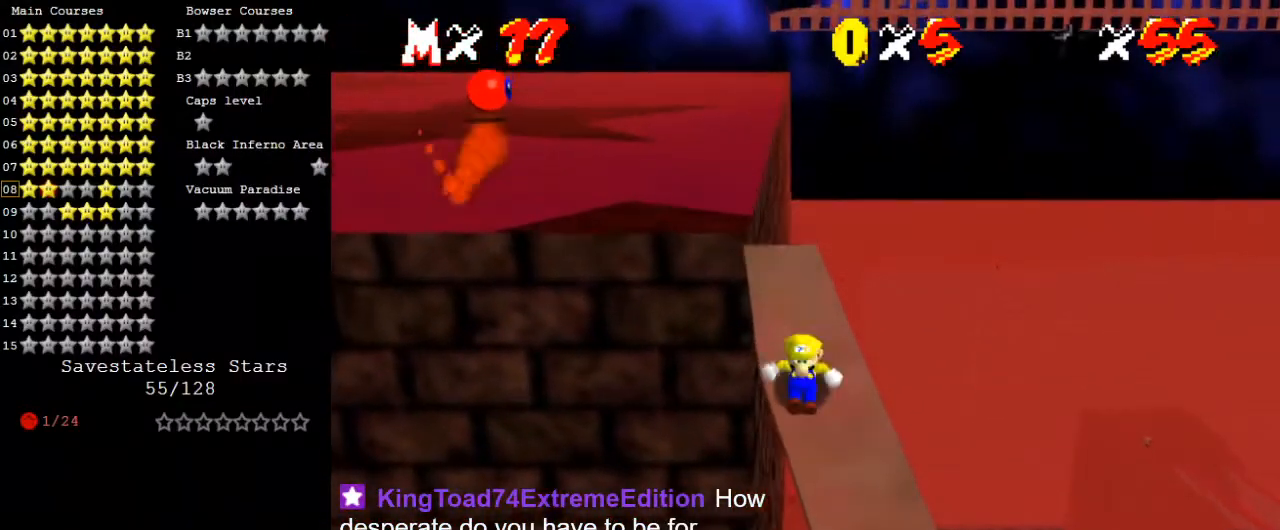
{"keys": ["left", "shift", "up"], "events": [[167, "shift", "down"], [467, "left", "down"]]}
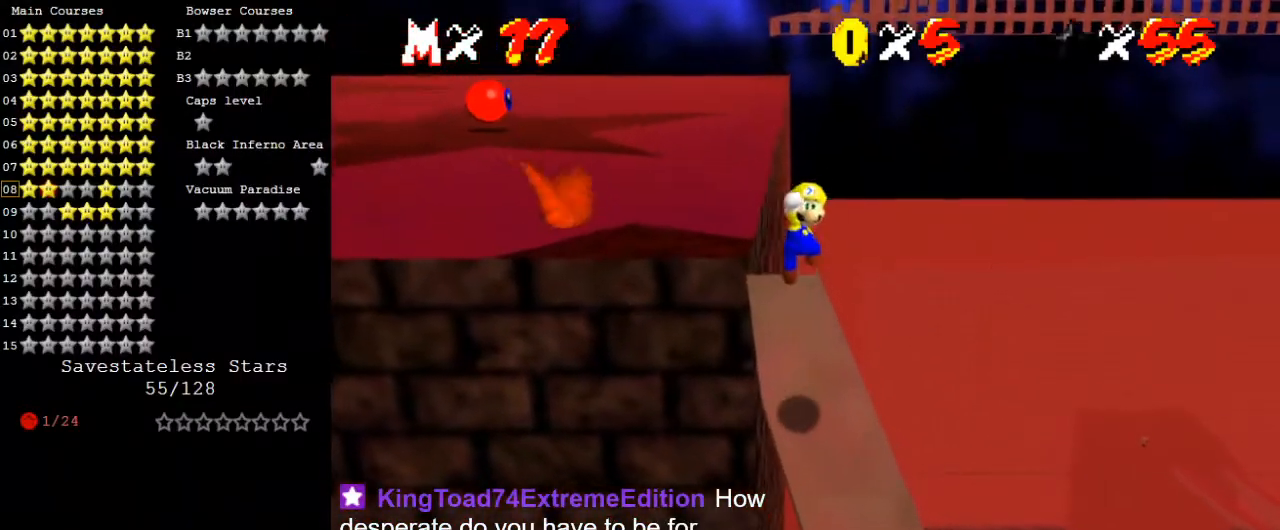
{"keys": [], "events": [[133, "left", "up"], [133, "up", "up"], [200, "ctrl", "down"], [300, "left", "down"], [300, "up", "down"], [400, "ctrl", "up"], [400, "shift", "up"], [500, "left", "up"], [500, "up", "up"]]}
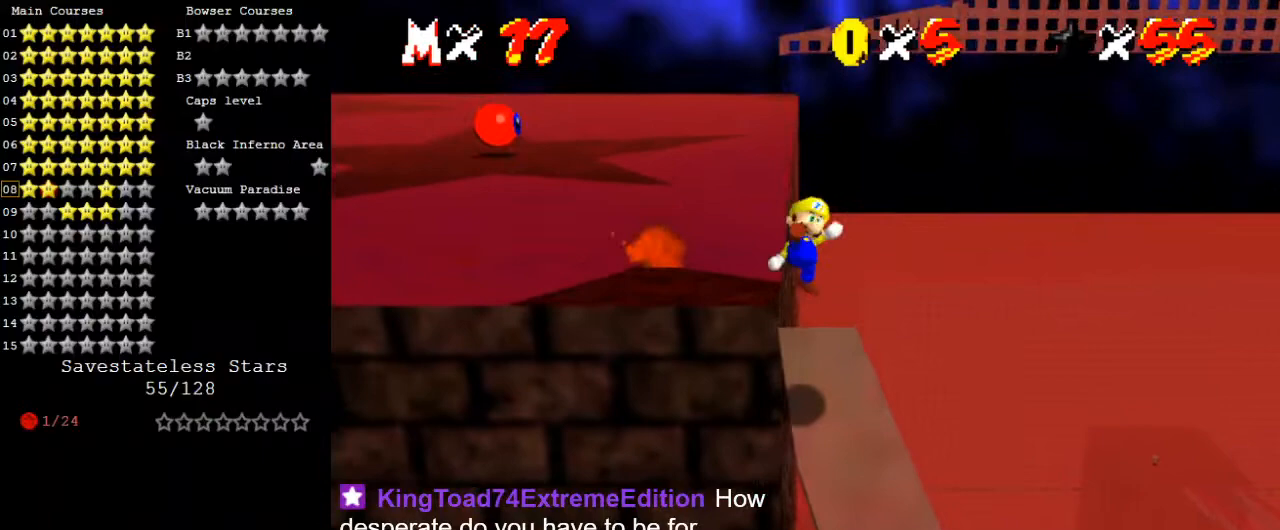
{"keys": ["shift", "up"], "events": [[33, "up", "down"], [400, "shift", "down"]]}
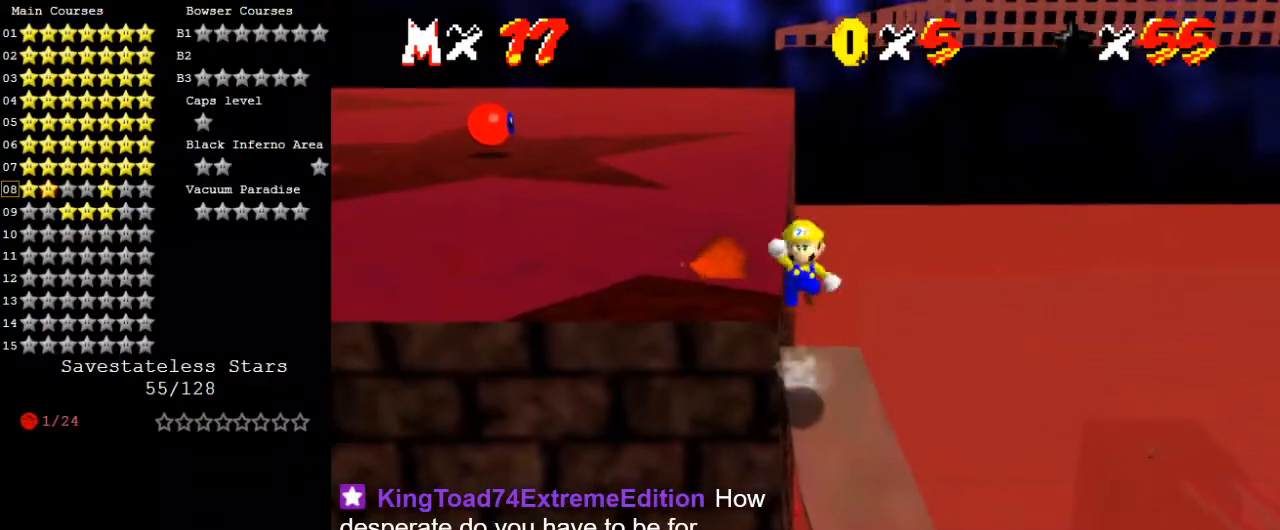
{"keys": ["shift", "up"], "events": []}
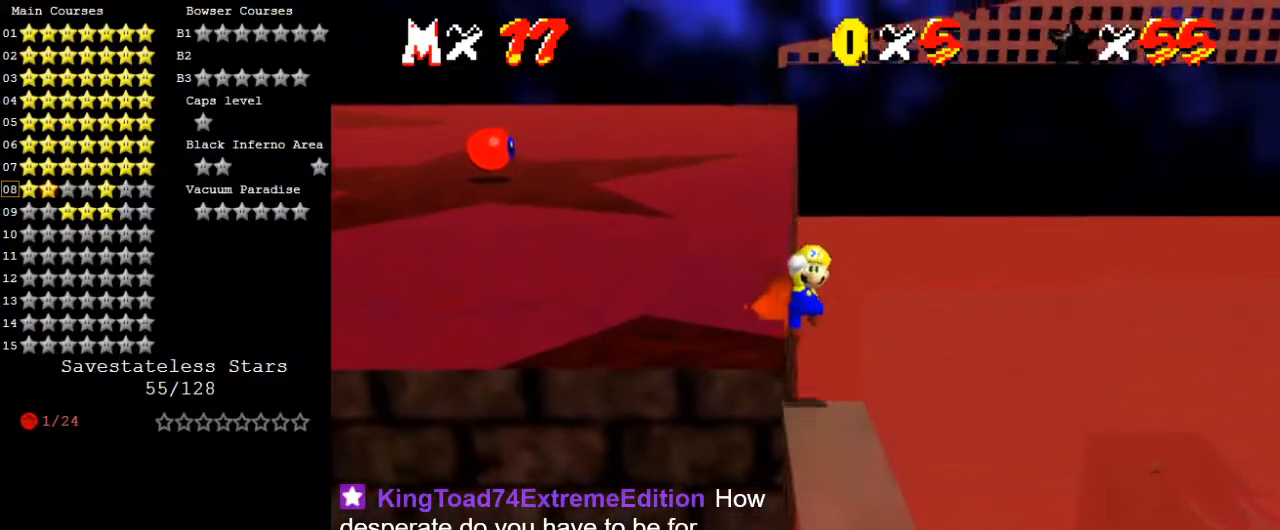
{"keys": ["ctrl", "left", "shift", "up"], "events": [[67, "left", "down"], [100, "ctrl", "down"]]}
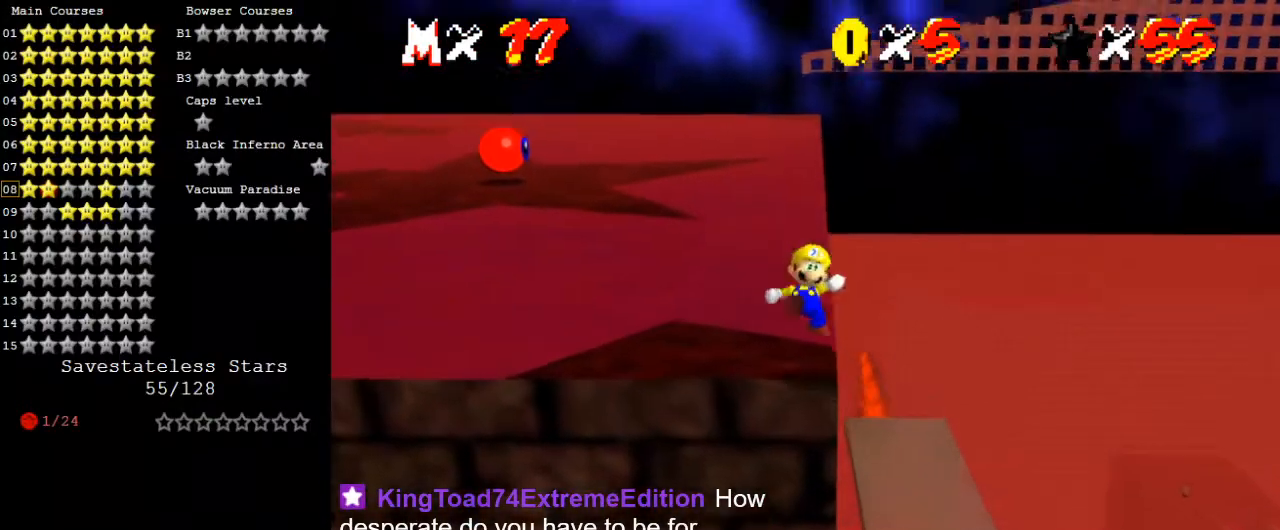
{"keys": ["down", "shift"], "events": [[33, "ctrl", "up"], [67, "left", "up"], [67, "shift", "up"], [167, "shift", "down"], [300, "up", "up"], [333, "down", "down"]]}
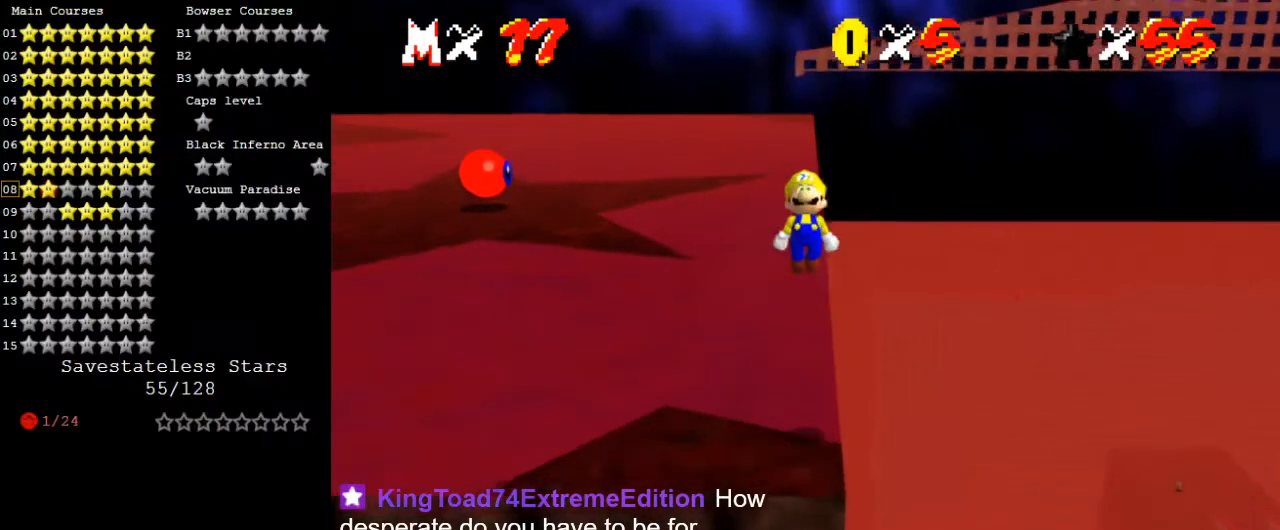
{"keys": [], "events": [[100, "left", "down"], [100, "shift", "up"], [167, "d", "down"], [267, "d", "up"], [333, "d", "down"], [467, "d", "up"], [467, "down", "up"], [467, "left", "up"]]}
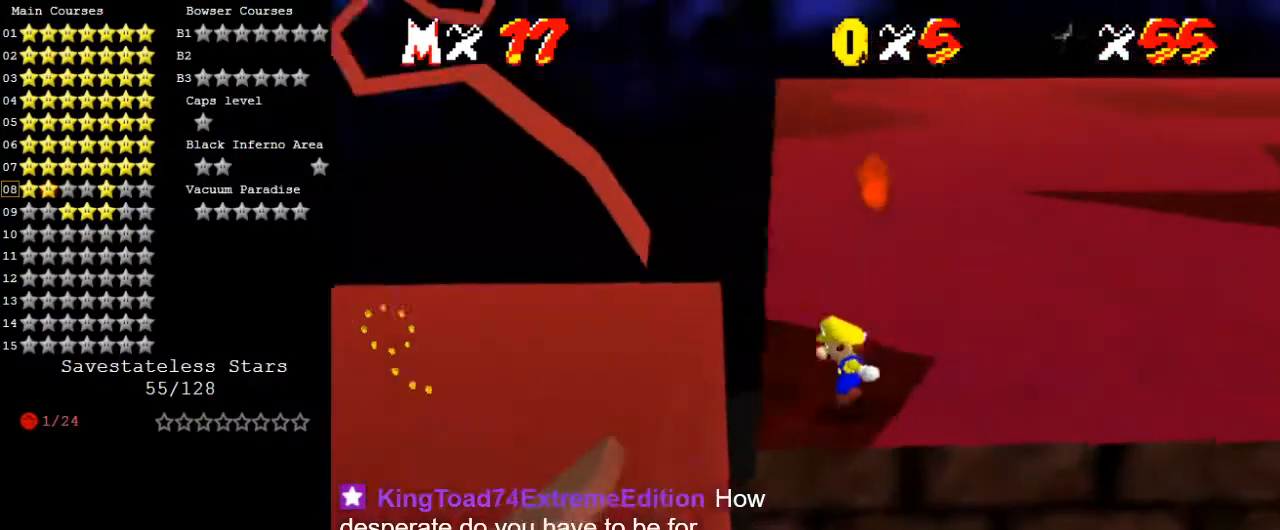
{"keys": [], "events": [[333, "down", "down"], [333, "left", "down"], [367, "down", "up"], [367, "left", "up"]]}
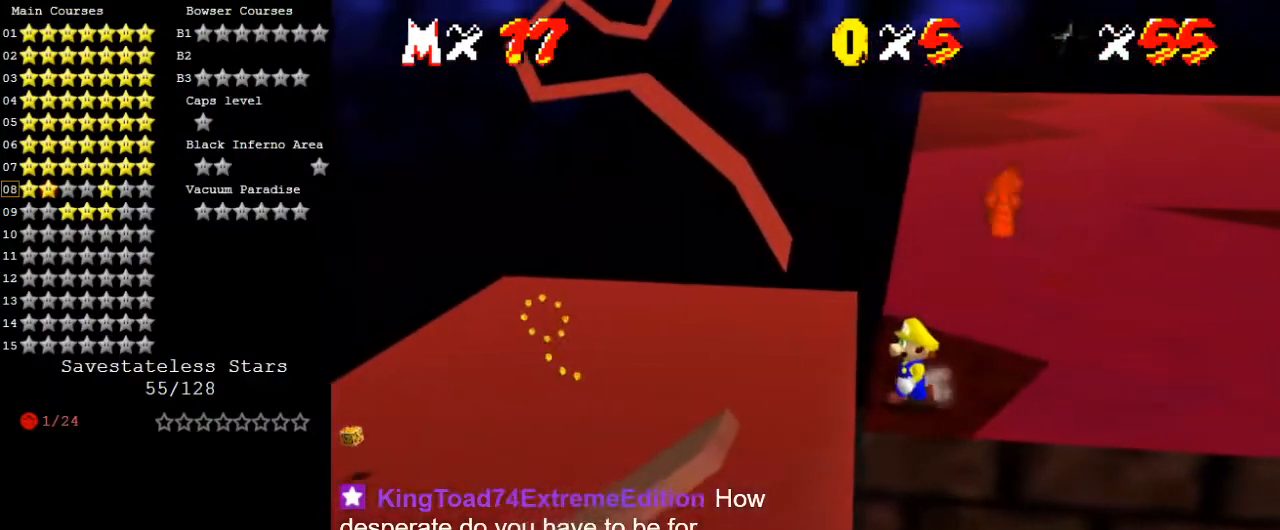
{"keys": ["a", "down", "right"], "events": [[233, "a", "down"], [233, "down", "down"], [400, "a", "up"], [433, "a", "down"], [433, "right", "down"]]}
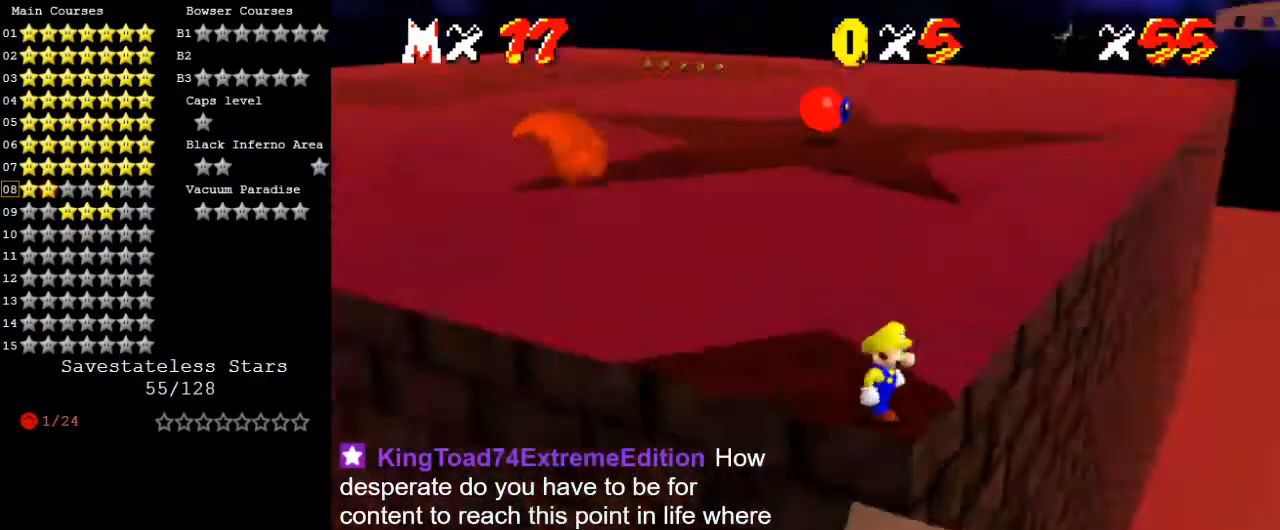
{"keys": ["down", "right"], "events": [[67, "a", "up"], [267, "right", "up"], [500, "right", "down"]]}
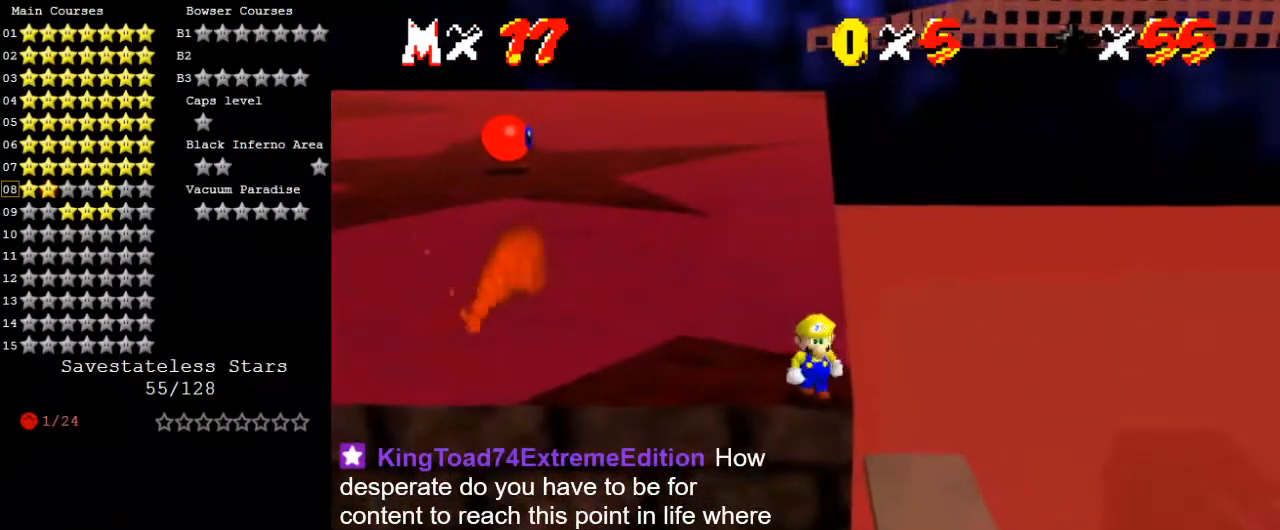
{"keys": ["down"], "events": [[367, "right", "up"]]}
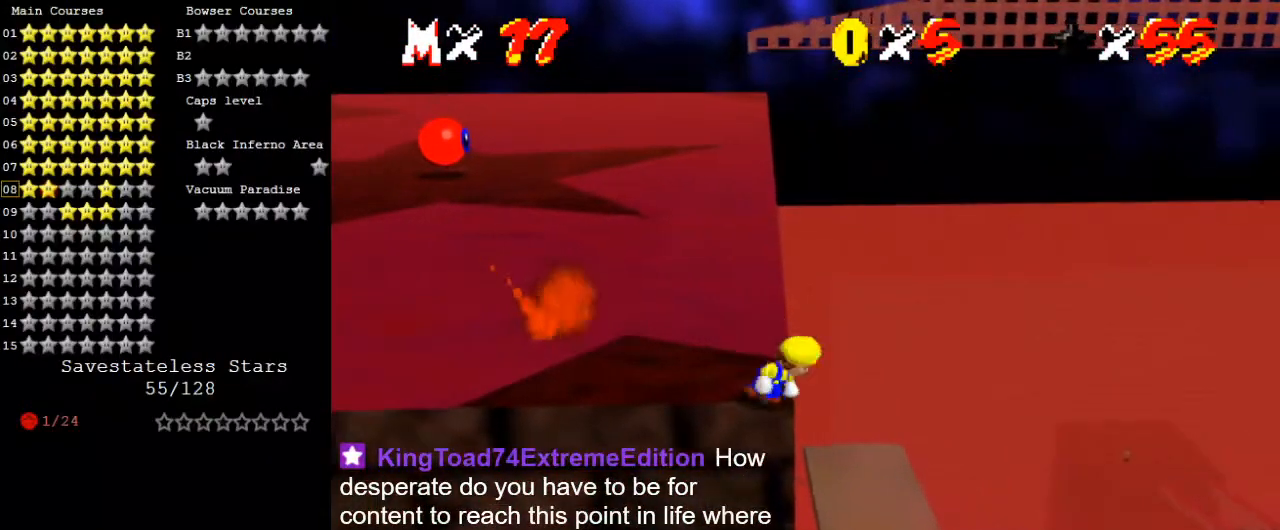
{"keys": ["shift"], "events": [[333, "down", "up"], [467, "shift", "down"]]}
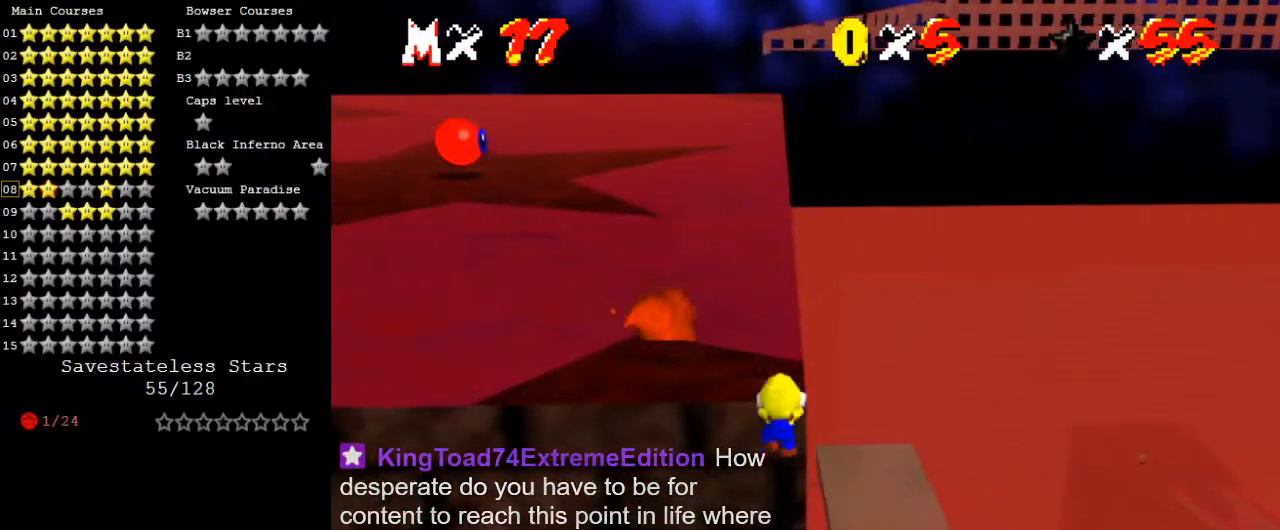
{"keys": [], "events": [[67, "shift", "up"], [167, "c", "down"], [167, "s", "down"], [300, "c", "up"], [300, "s", "up"]]}
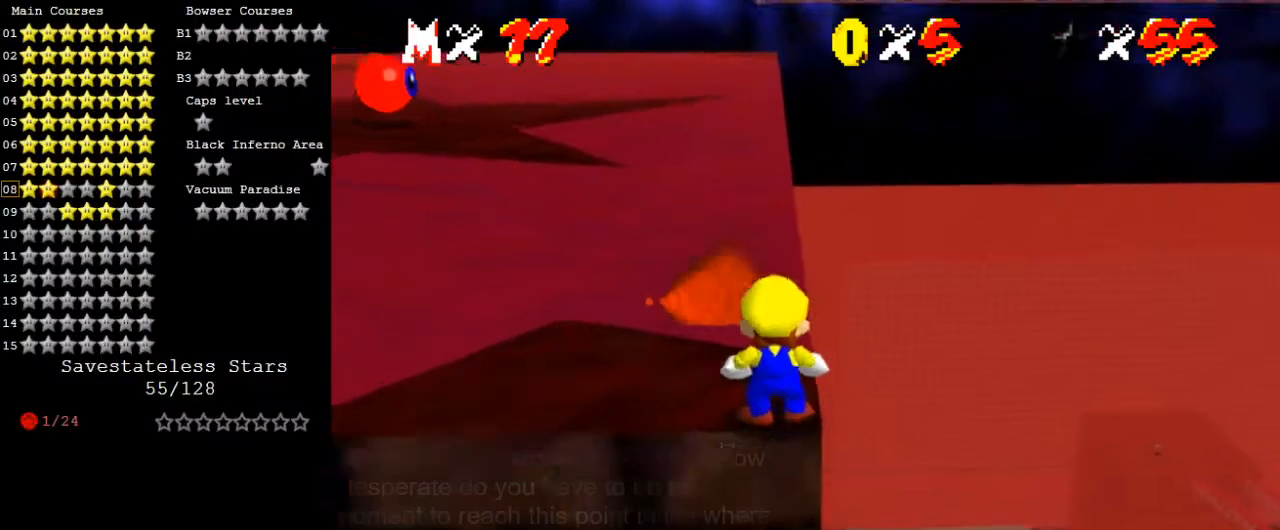
{"keys": ["left"], "events": [[267, "left", "down"]]}
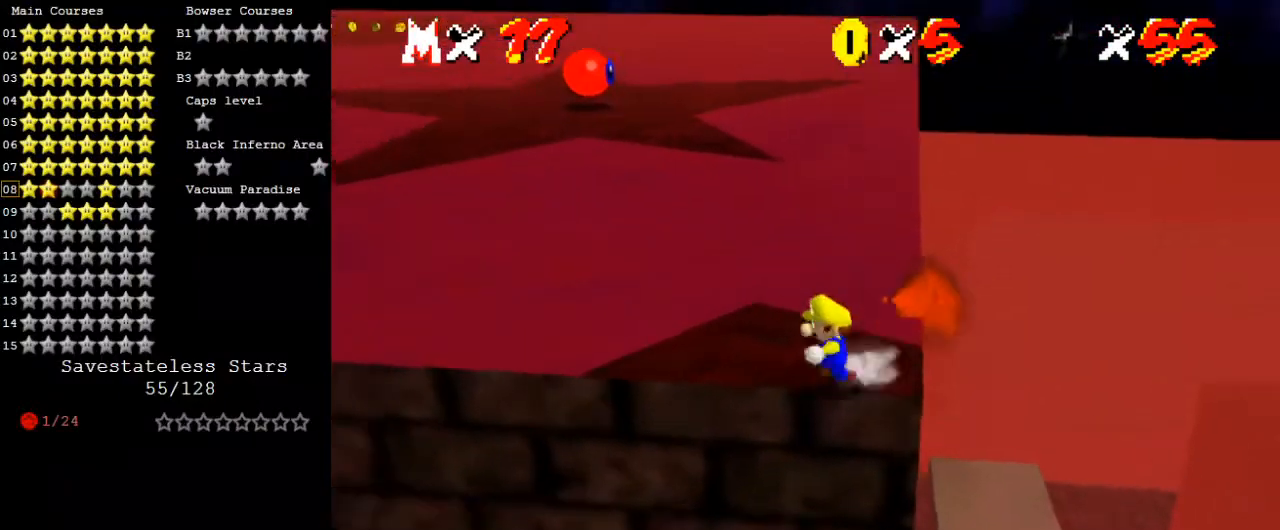
{"keys": ["up", "y"], "events": [[200, "up", "down"], [333, "left", "up"], [500, "y", "down"]]}